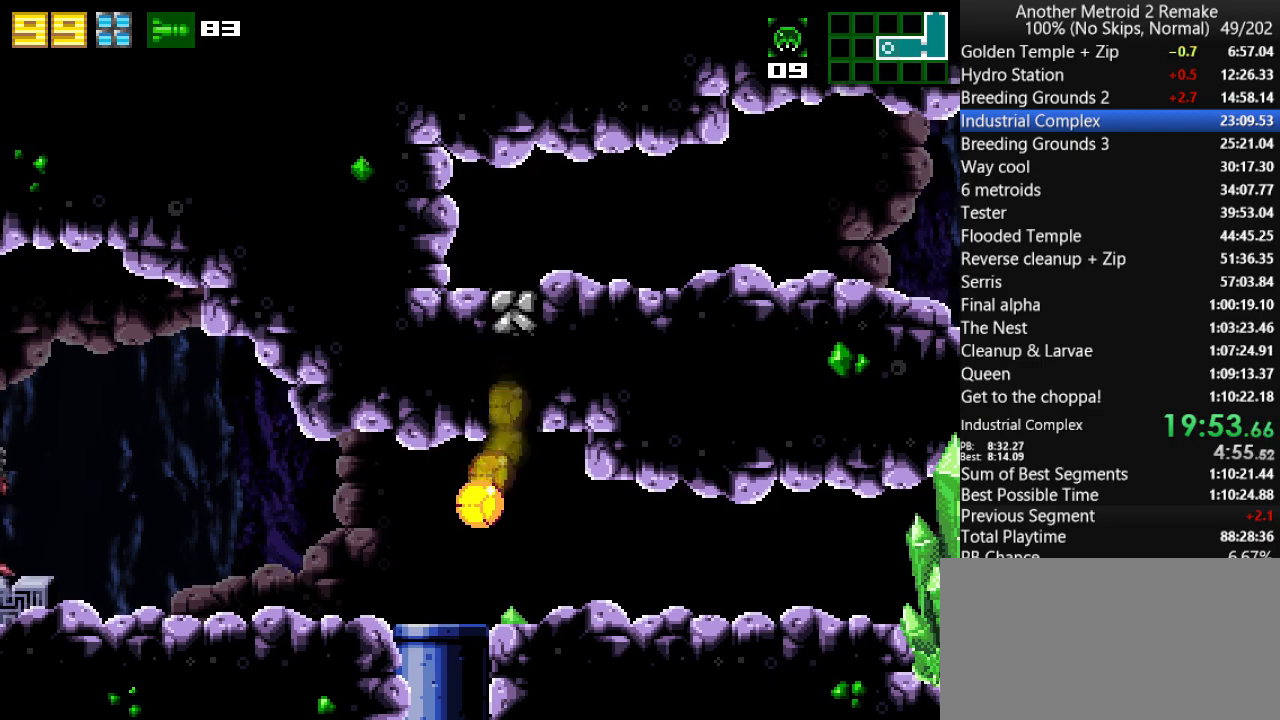
Gameplay with keyboard; each line is a JSON object with the keys held at the frame after it. "events" lists presses ("down") and releases ("up") of "aim", "aimlock", "down", "fire", "hold", "jump", "left", "morph", "return", "right", "toggle" and "up" between this image and that frame as [ms after this image, input, new state], when the widget could be followed in between. No other keys are recorded. Mouse input is not recorded. Key names are as the overlay labels them; some are game actions (e.g. jump) rather than physical keys.
{"keys": ["left"], "events": []}
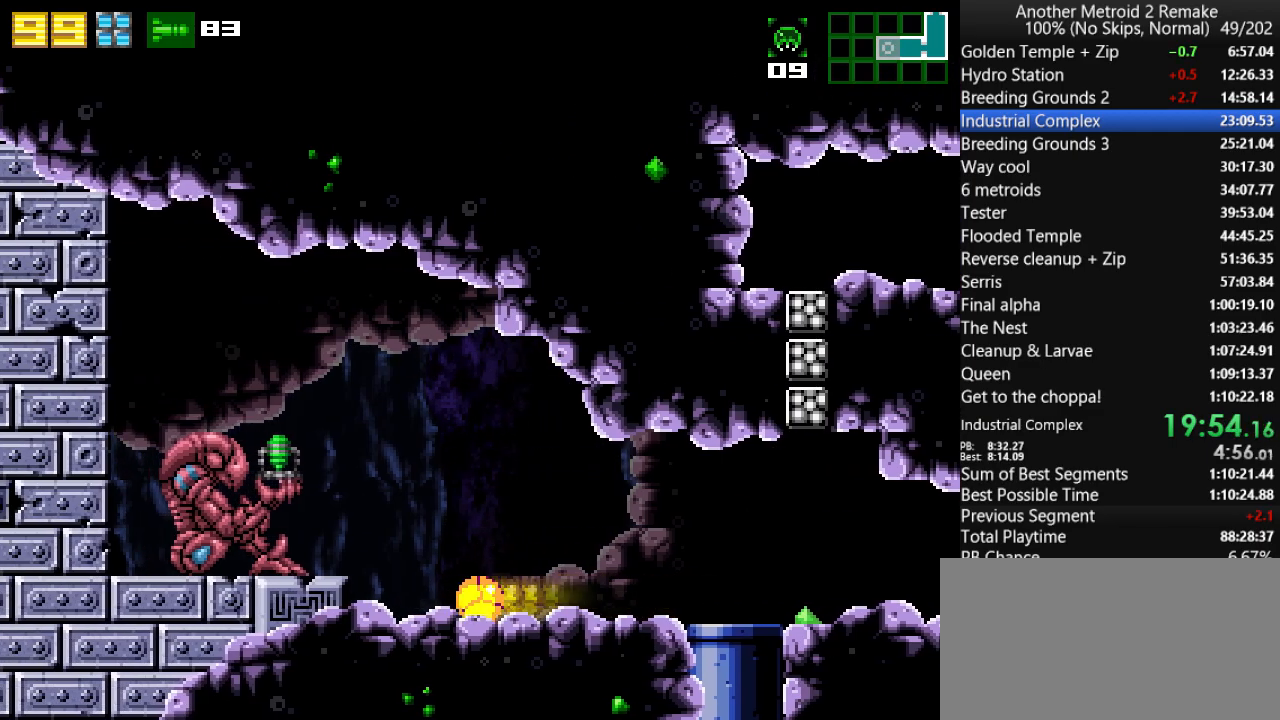
{"keys": ["fire", "left"], "events": [[117, "jump", "down"], [317, "jump", "up"], [417, "jump", "down"], [483, "fire", "down"], [483, "jump", "up"]]}
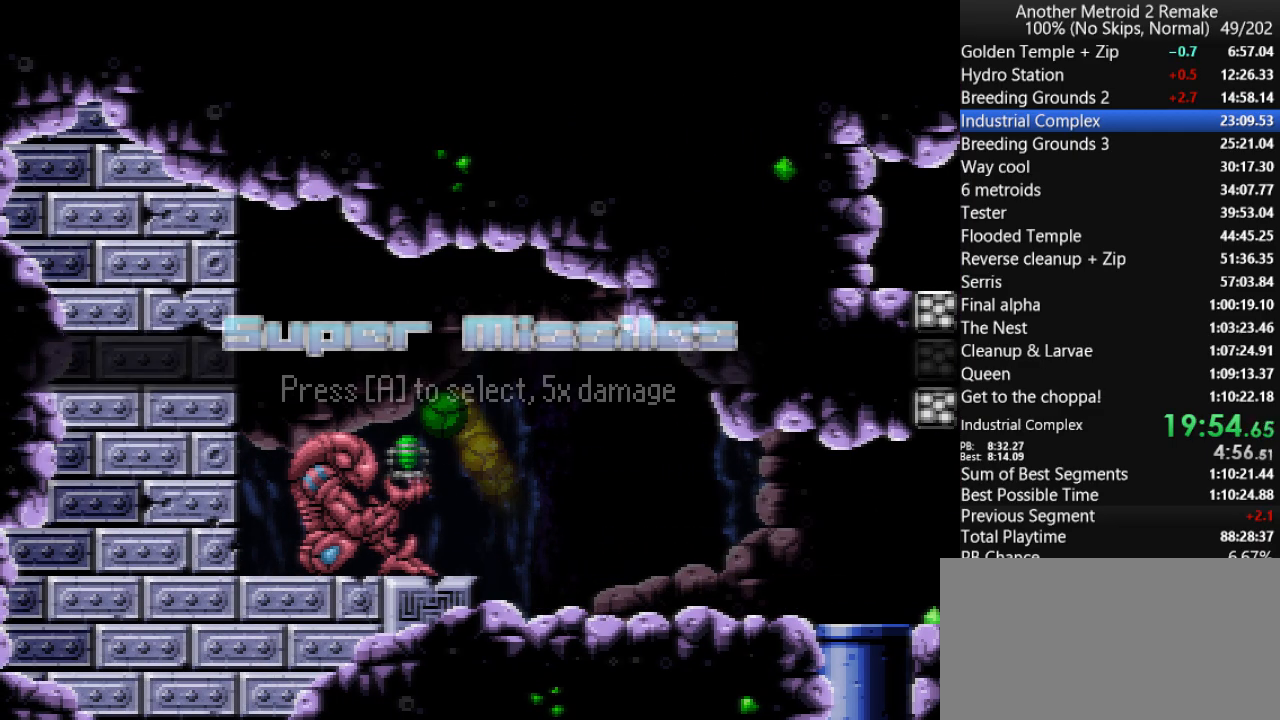
{"keys": ["left"], "events": [[50, "fire", "up"], [83, "jump", "down"], [117, "jump", "up"], [150, "fire", "down"], [217, "fire", "up"], [217, "jump", "down"], [300, "fire", "down"], [333, "jump", "up"], [367, "fire", "up"]]}
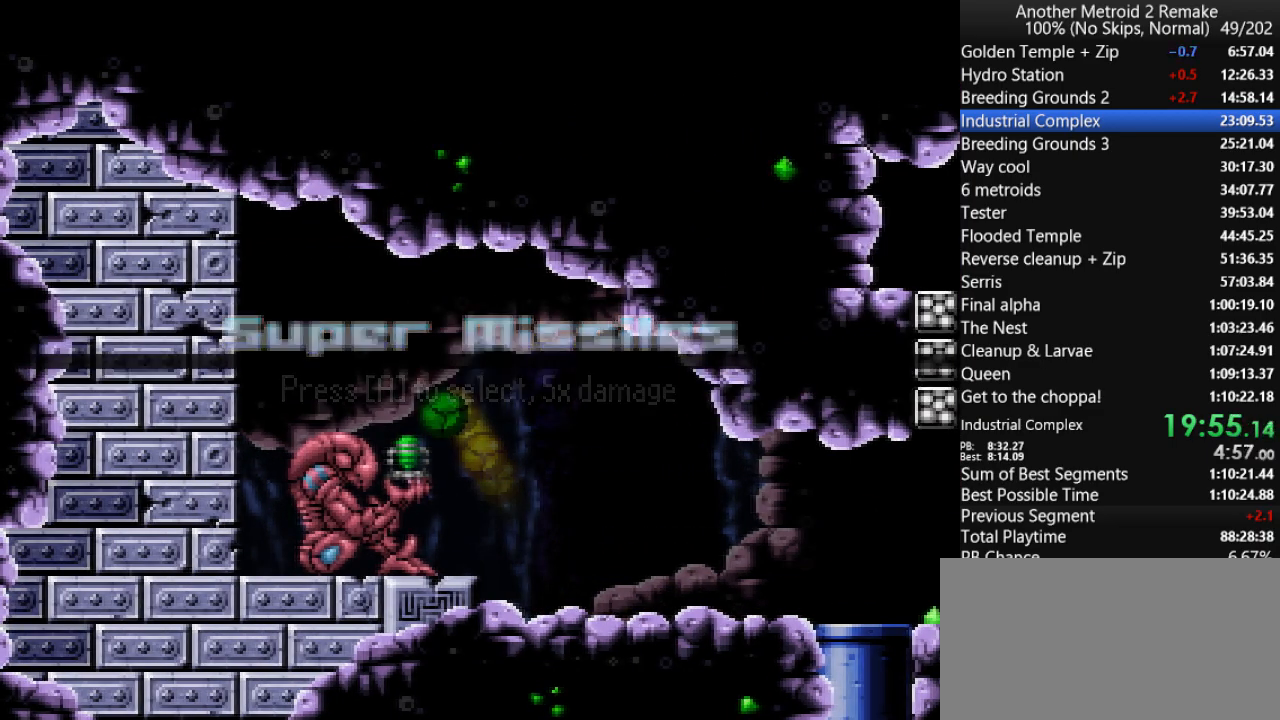
{"keys": ["right"], "events": [[333, "up", "down"], [367, "left", "up"], [400, "jump", "down"], [433, "jump", "up"], [433, "right", "down"], [467, "up", "up"]]}
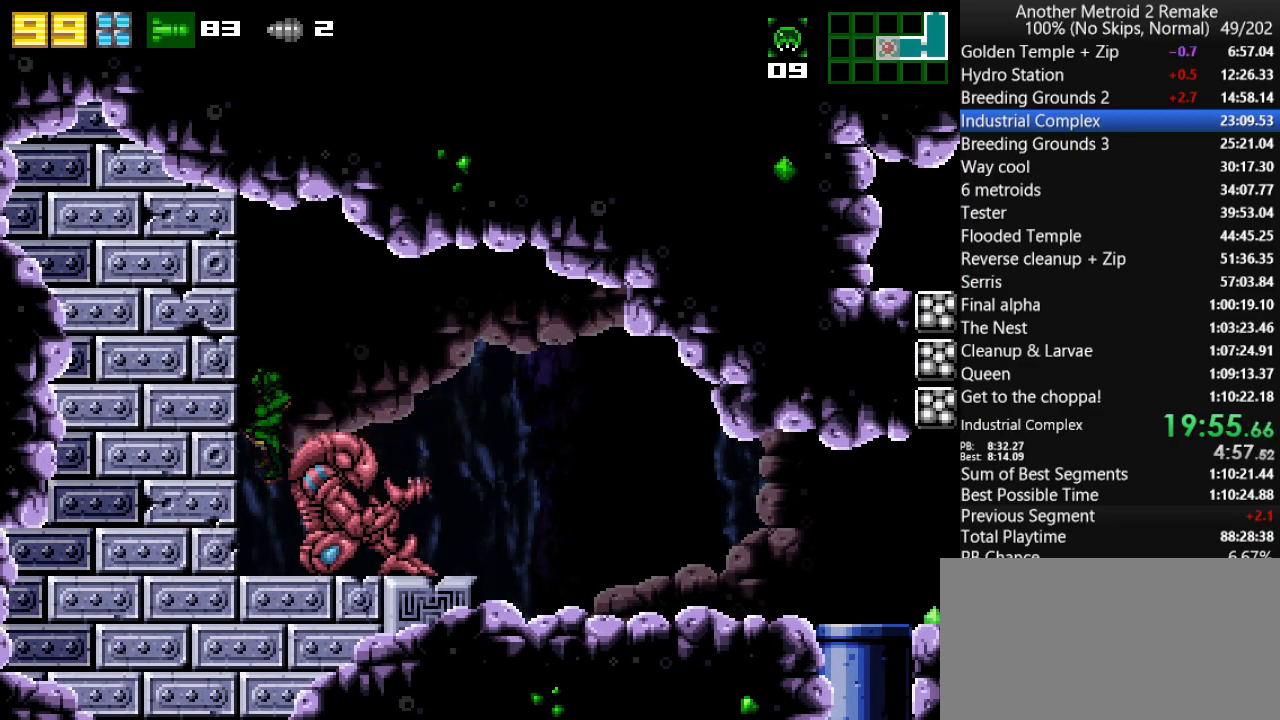
{"keys": ["right"], "events": []}
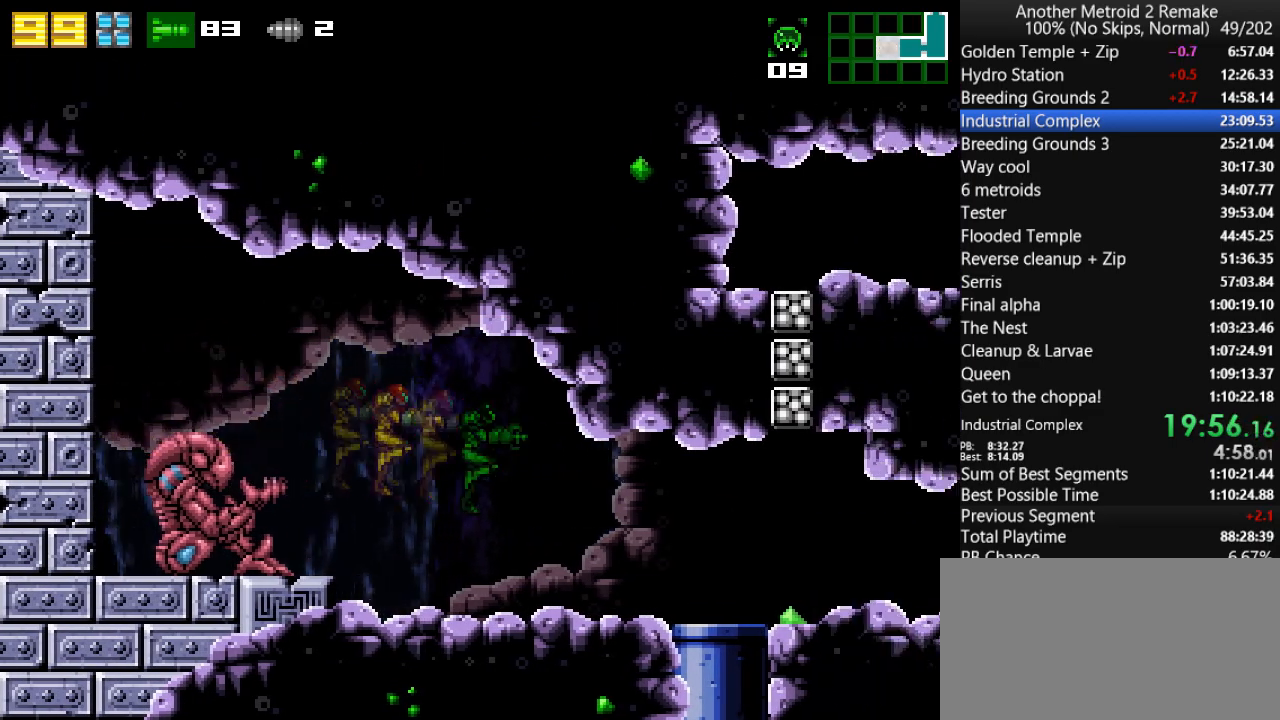
{"keys": ["down"], "events": [[150, "morph", "down"], [250, "morph", "up"], [383, "down", "down"], [383, "right", "up"]]}
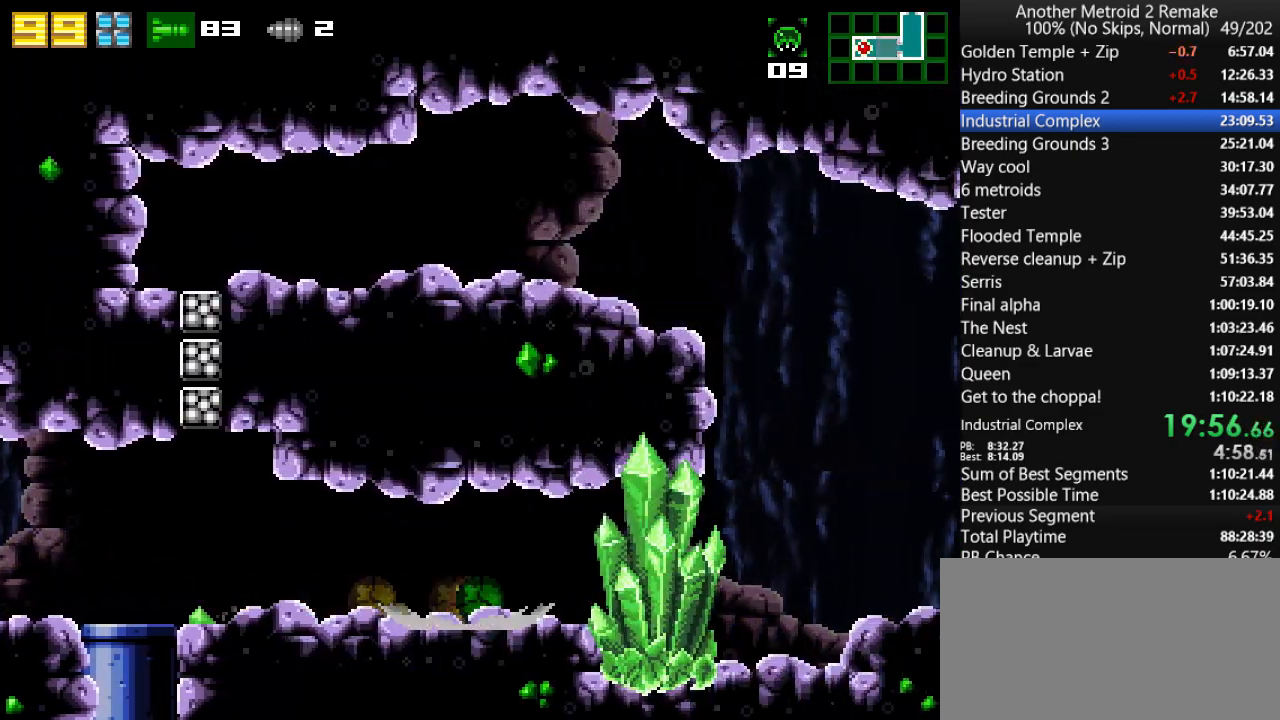
{"keys": ["right"], "events": [[50, "toggle", "down"], [50, "up", "down"], [100, "down", "up"], [133, "toggle", "up"], [167, "right", "down"], [200, "up", "up"], [267, "fire", "down"], [333, "morph", "down"], [367, "fire", "up"], [500, "morph", "up"]]}
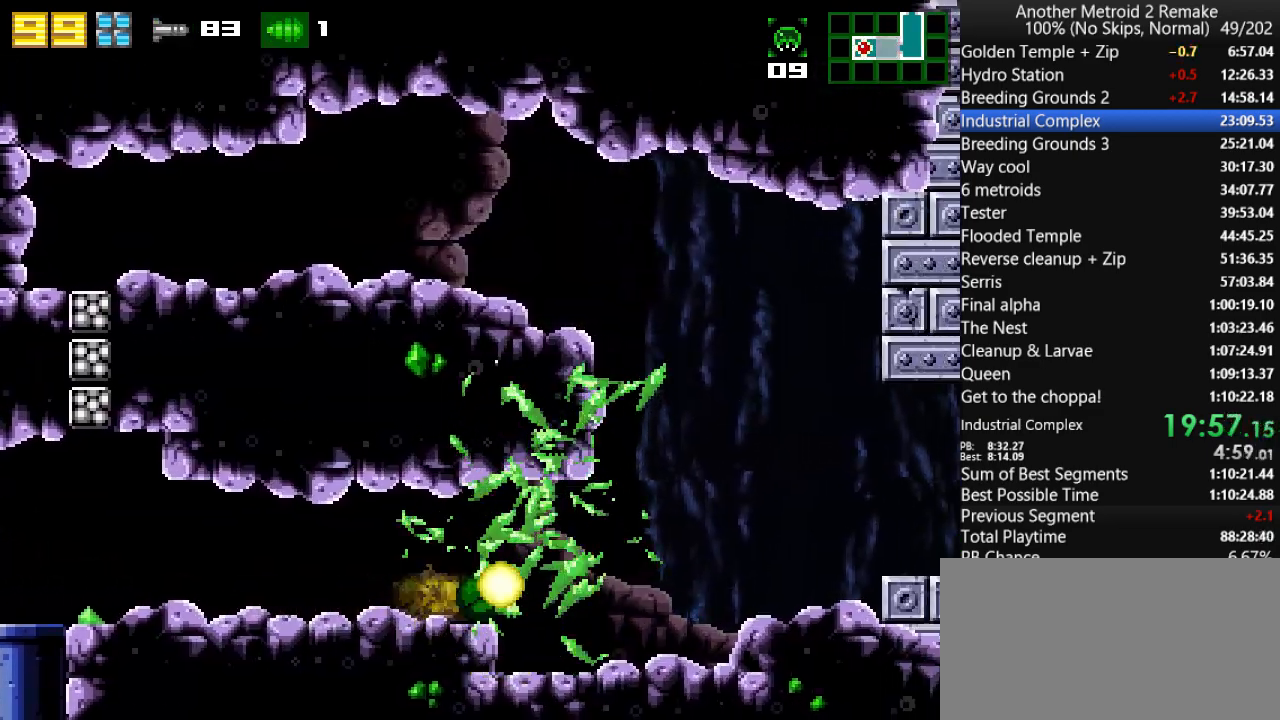
{"keys": ["jump", "right"], "events": [[417, "jump", "down"]]}
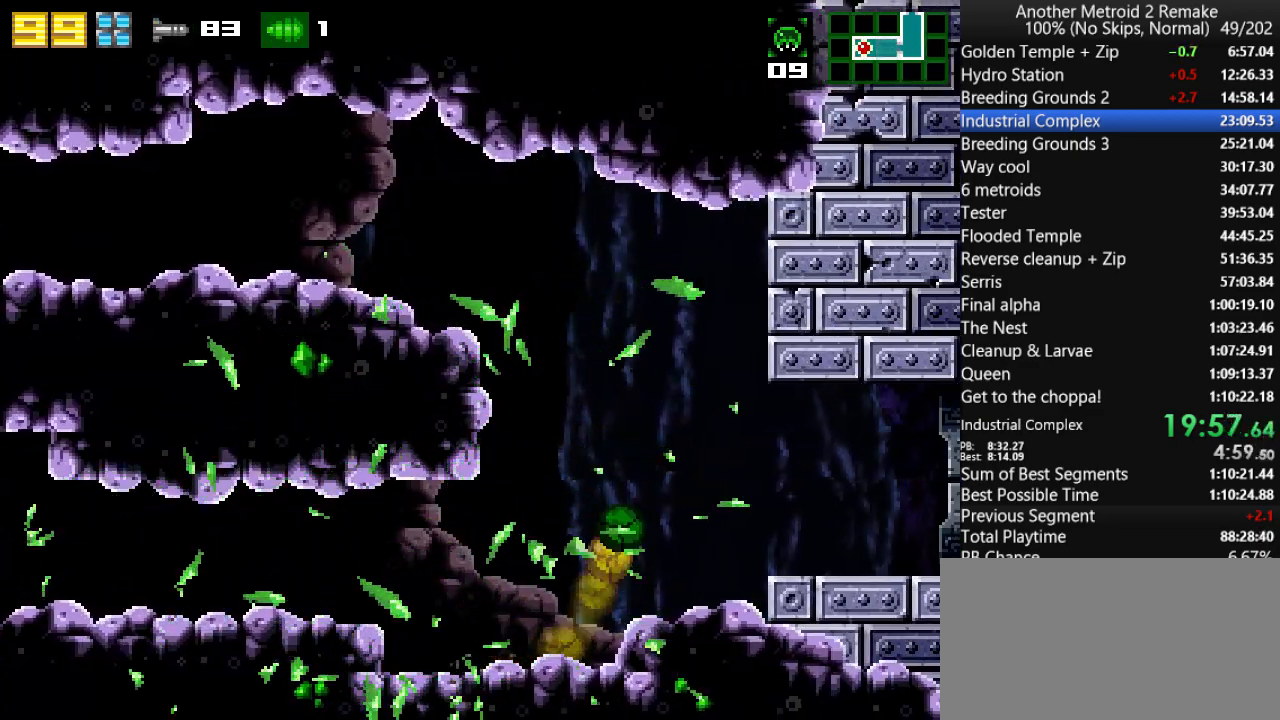
{"keys": ["jump"], "events": [[150, "jump", "up"], [383, "right", "up"], [450, "jump", "down"]]}
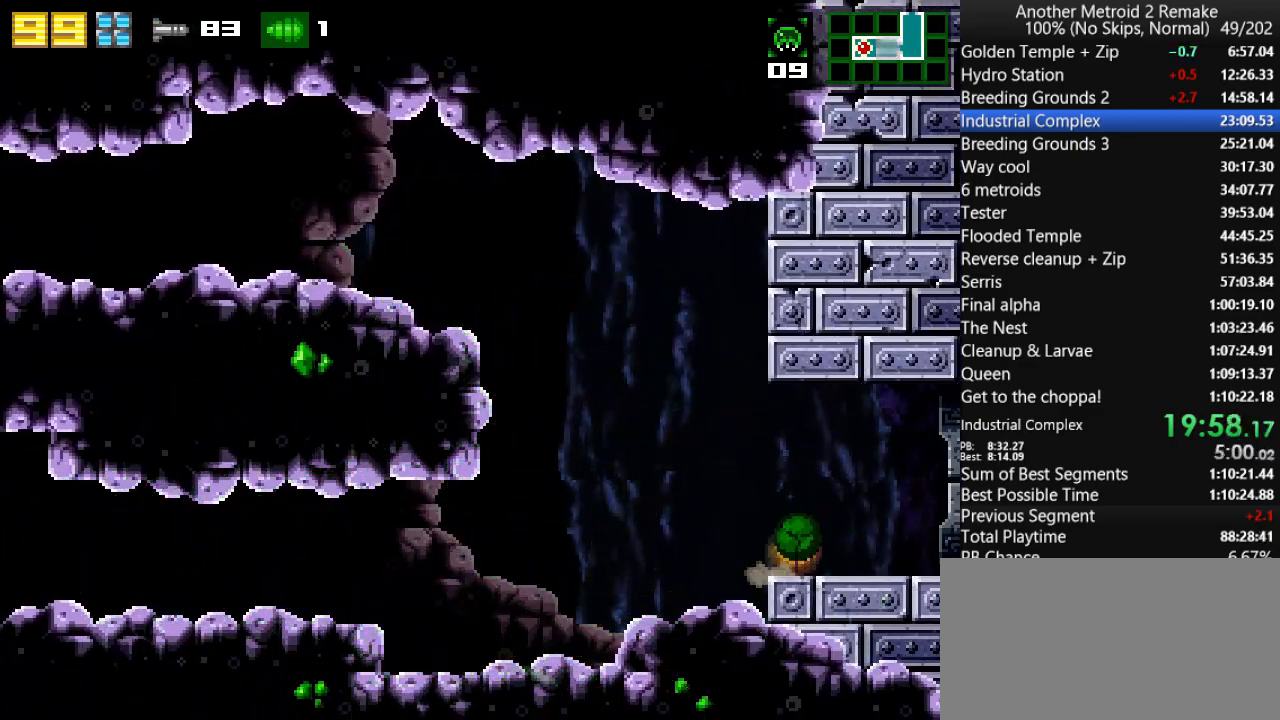
{"keys": ["jump", "right"], "events": [[17, "right", "down"]]}
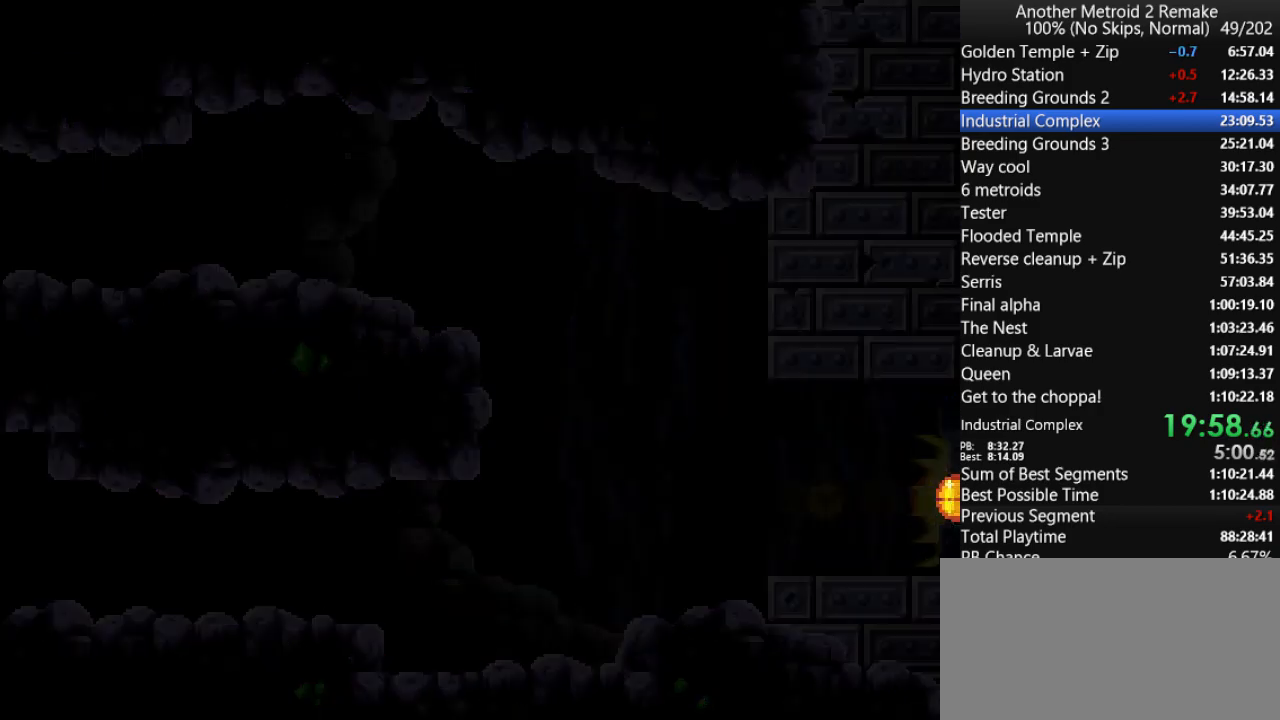
{"keys": ["right"], "events": [[300, "jump", "up"]]}
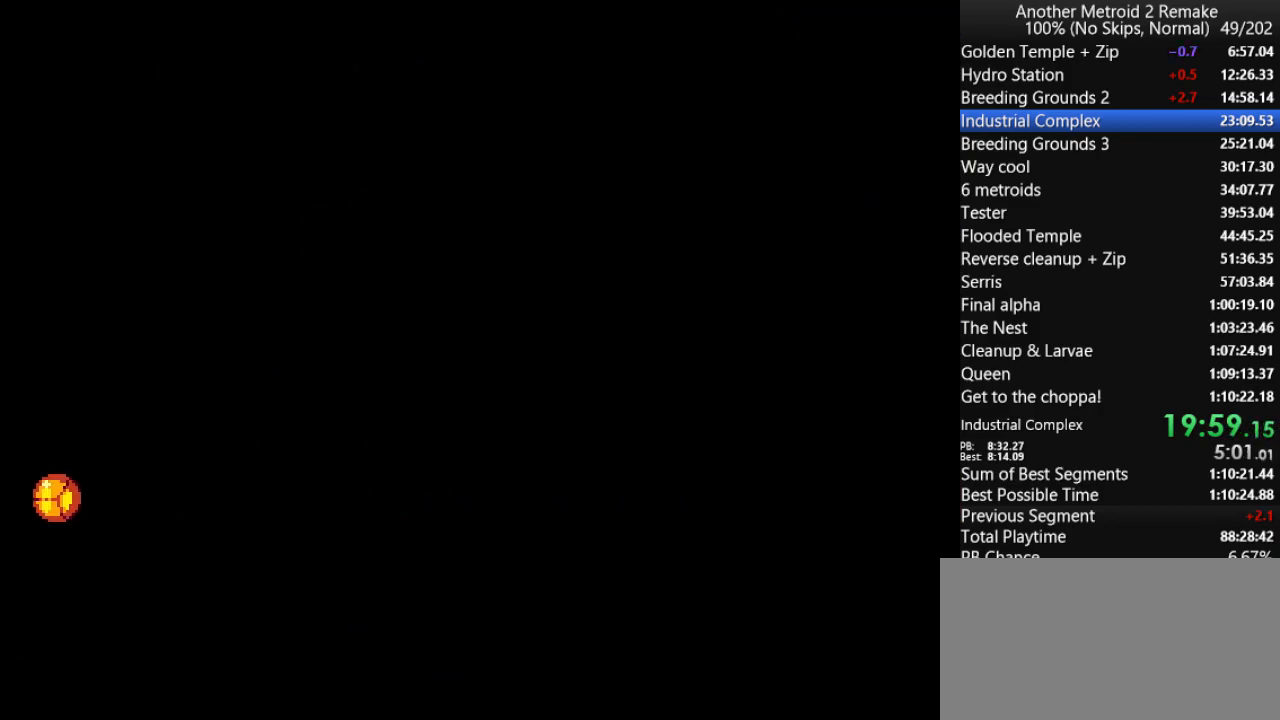
{"keys": ["down"], "events": [[383, "down", "down"], [417, "right", "up"]]}
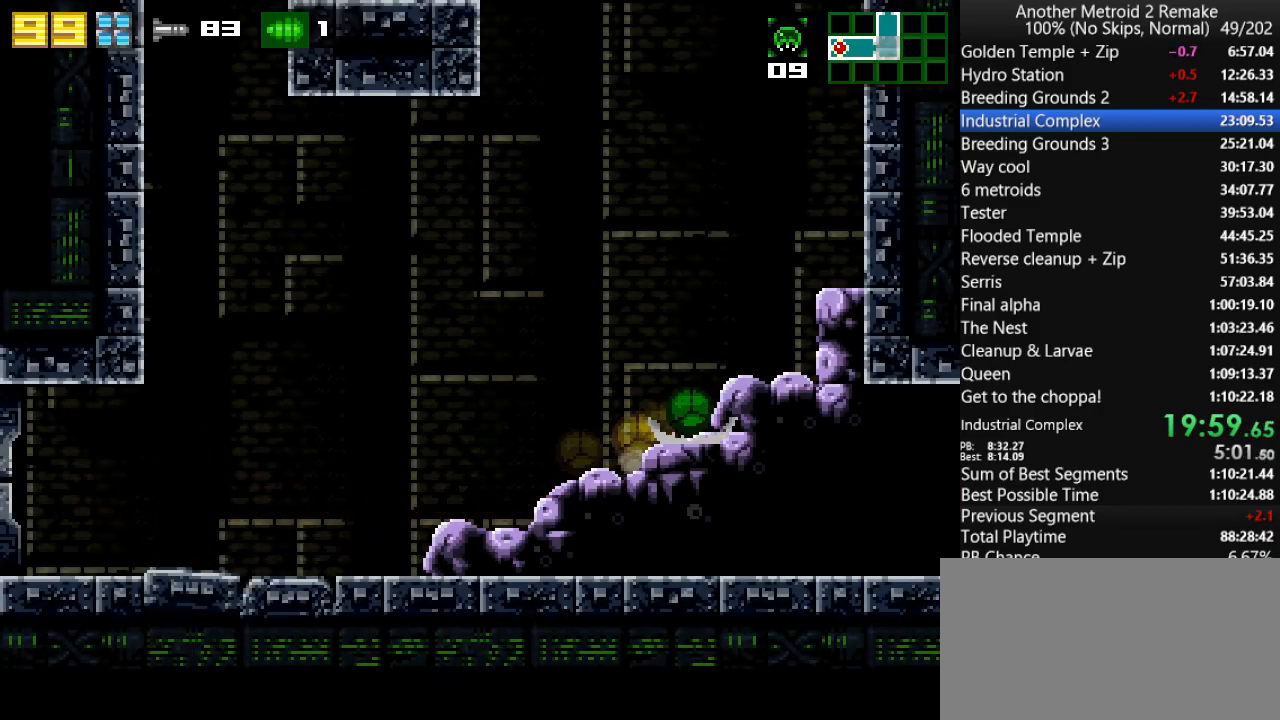
{"keys": ["jump", "right"], "events": [[17, "up", "down"], [50, "down", "up"], [117, "right", "down"], [150, "jump", "down"], [150, "up", "up"], [383, "jump", "up"], [500, "jump", "down"]]}
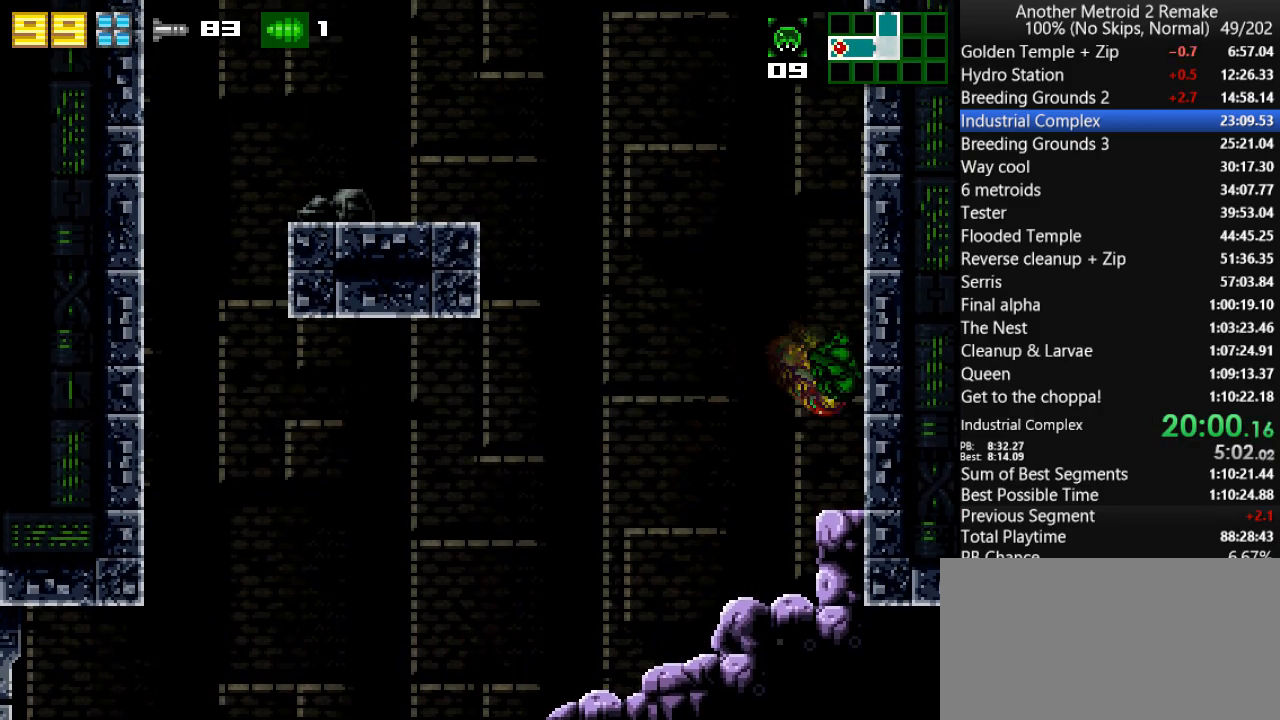
{"keys": ["jump", "left"], "events": [[200, "left", "down"], [233, "jump", "up"], [233, "right", "up"], [267, "jump", "down"]]}
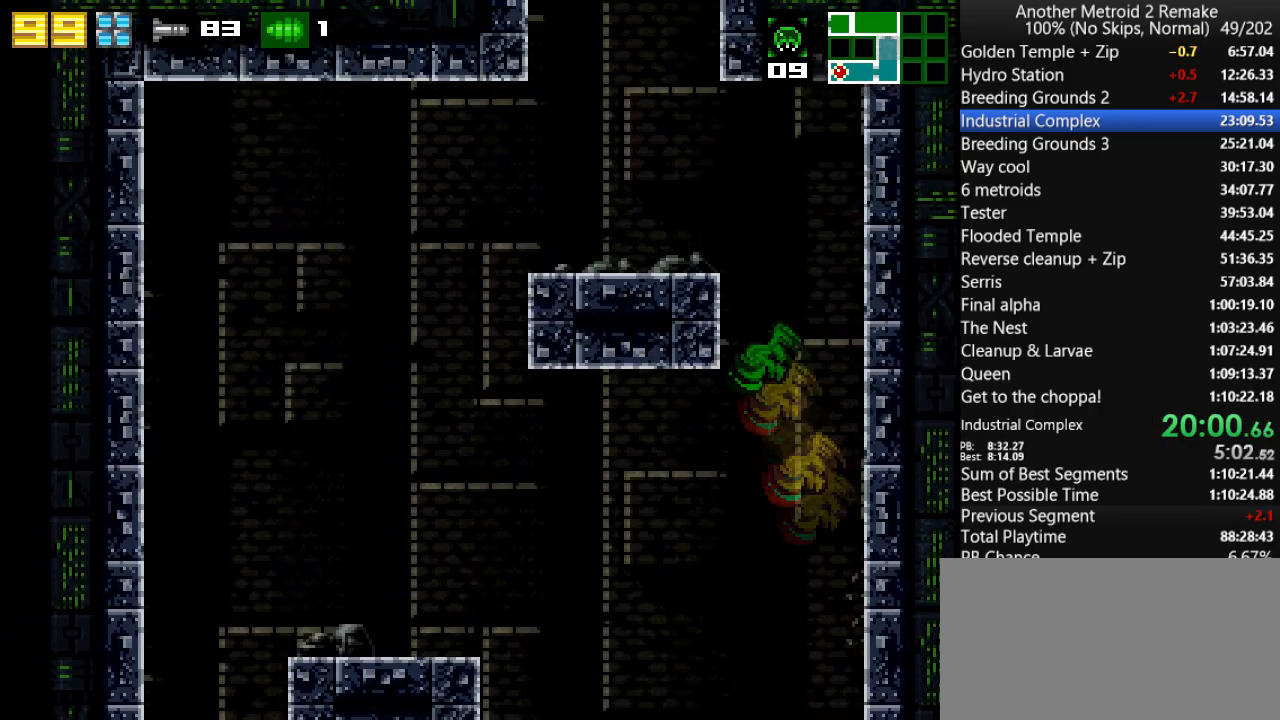
{"keys": ["jump", "left"], "events": [[233, "jump", "up"], [433, "jump", "down"]]}
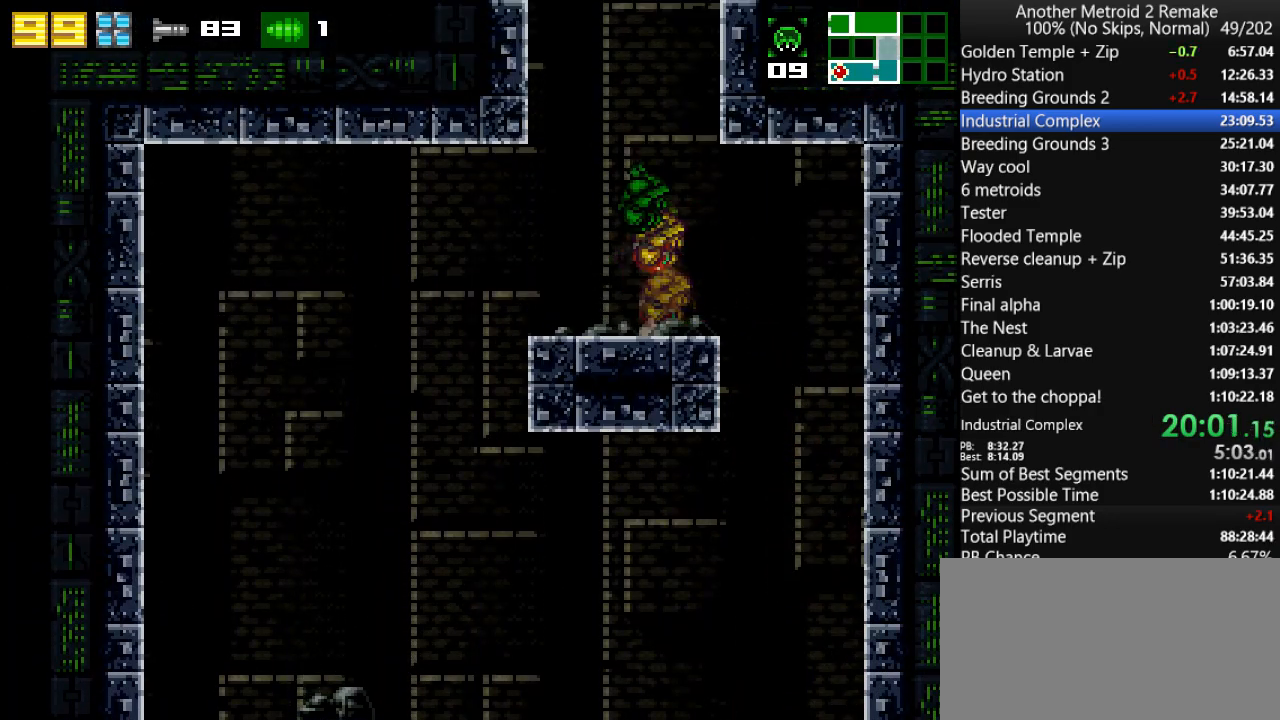
{"keys": ["jump", "left"], "events": [[150, "jump", "up"], [250, "left", "up"], [250, "right", "down"], [283, "jump", "down"], [383, "left", "down"], [417, "right", "up"]]}
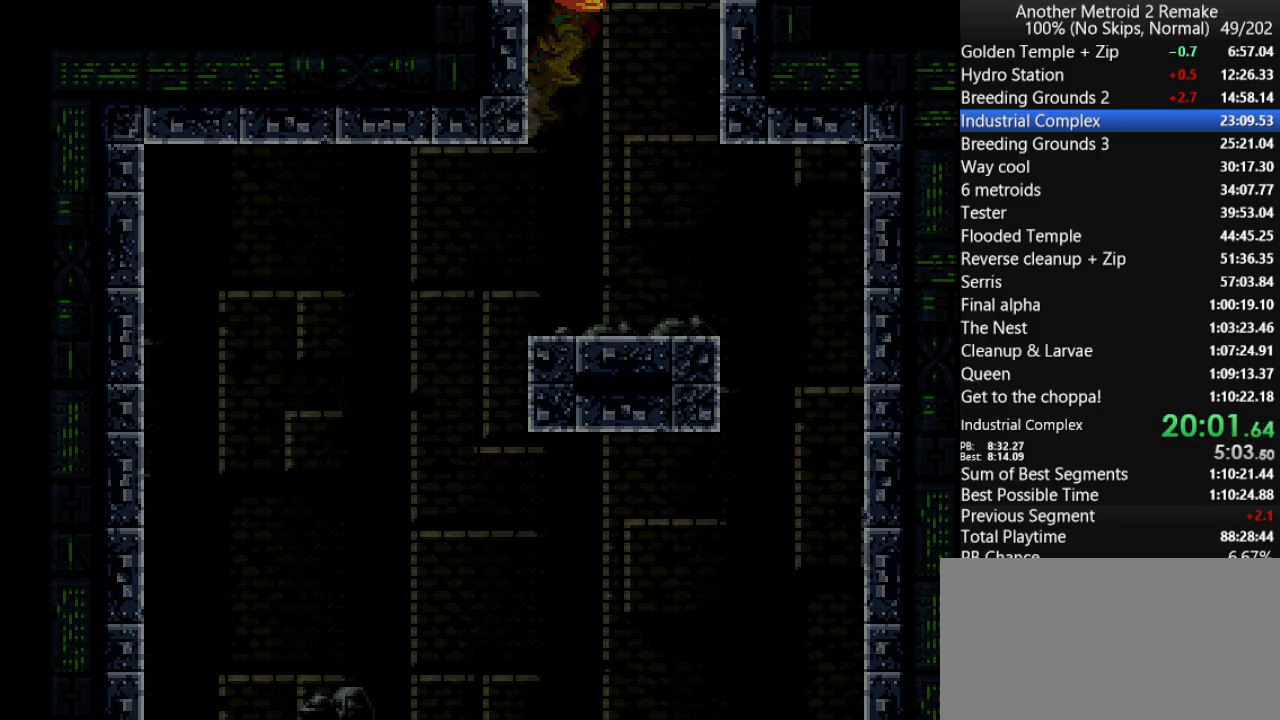
{"keys": ["hold", "jump", "left"], "events": [[117, "hold", "down"]]}
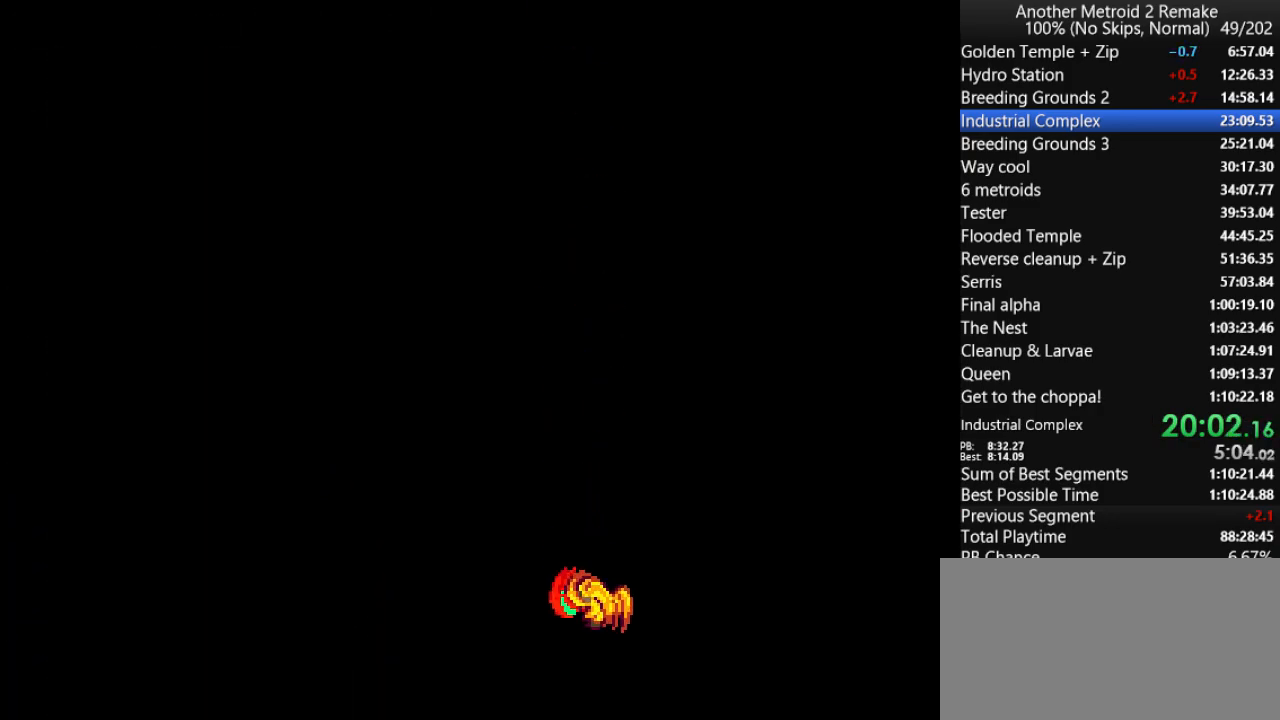
{"keys": ["morph"], "events": [[200, "fire", "down"], [333, "fire", "up"], [333, "hold", "up"], [333, "jump", "up"], [433, "left", "up"], [467, "morph", "down"]]}
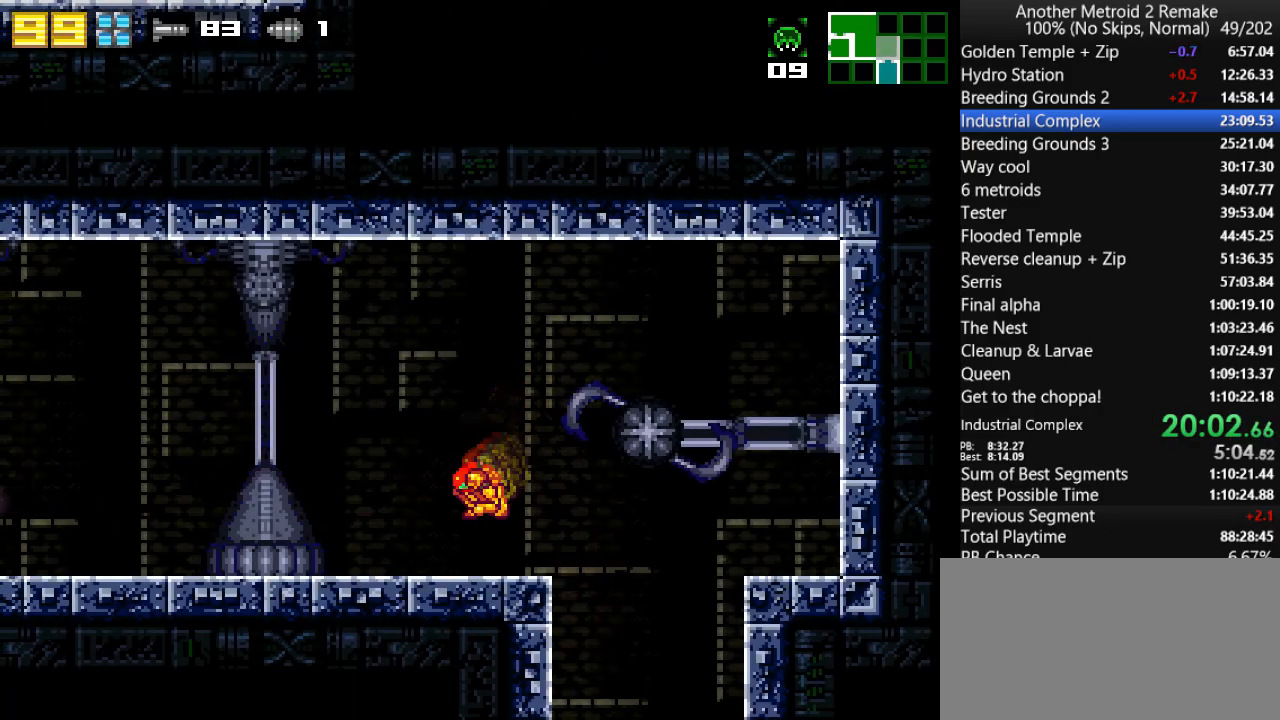
{"keys": ["left"], "events": [[100, "morph", "up"], [350, "jump", "down"], [383, "jump", "up"], [450, "left", "down"]]}
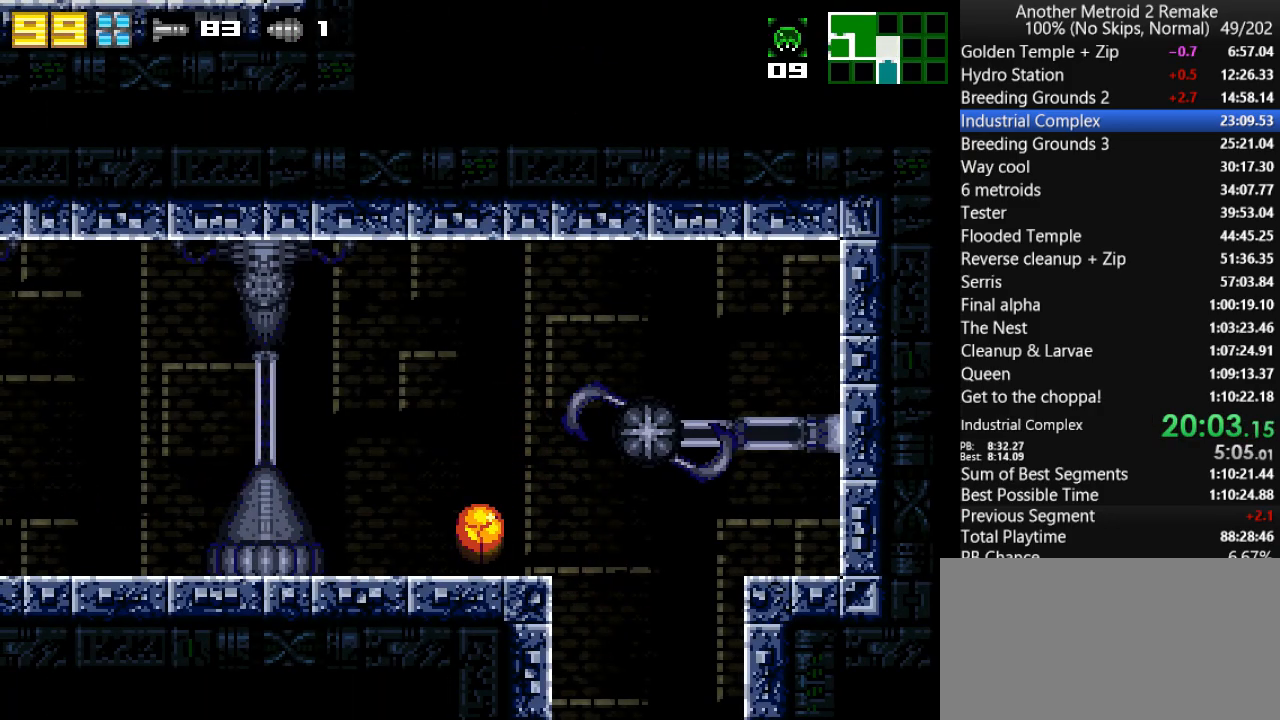
{"keys": ["aim", "left"], "events": [[383, "aim", "down"]]}
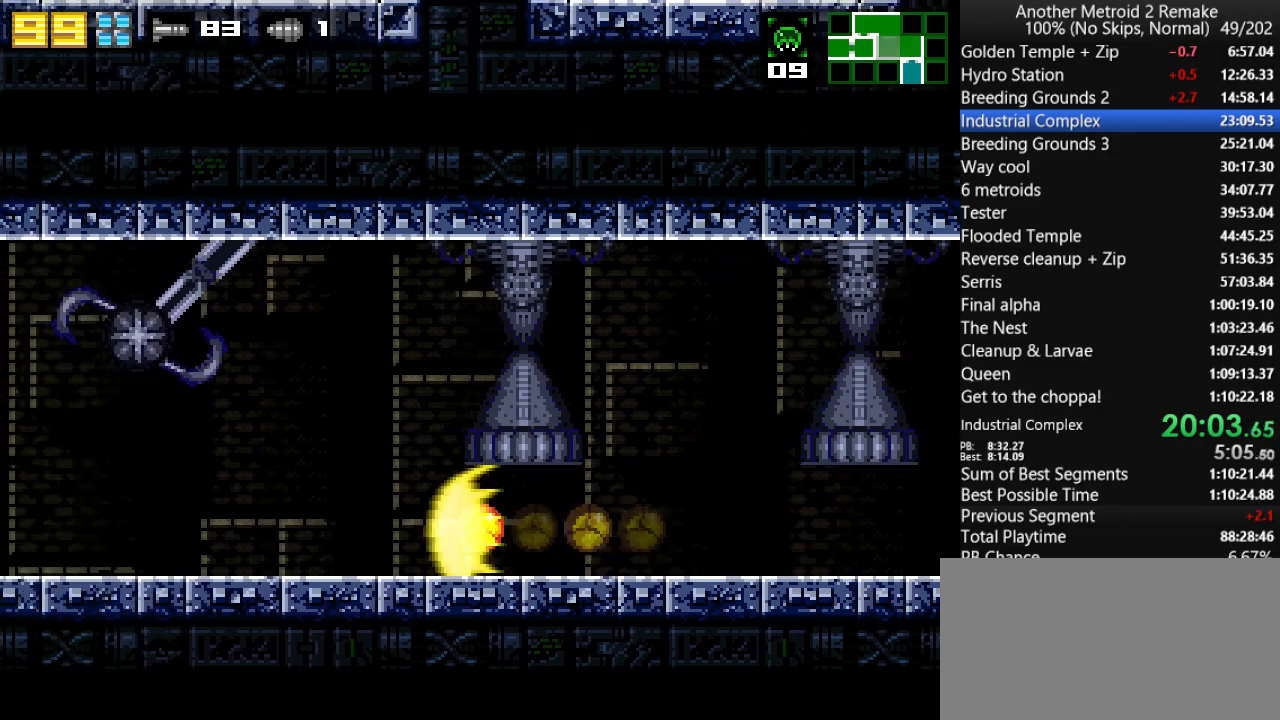
{"keys": ["aim", "left"], "events": []}
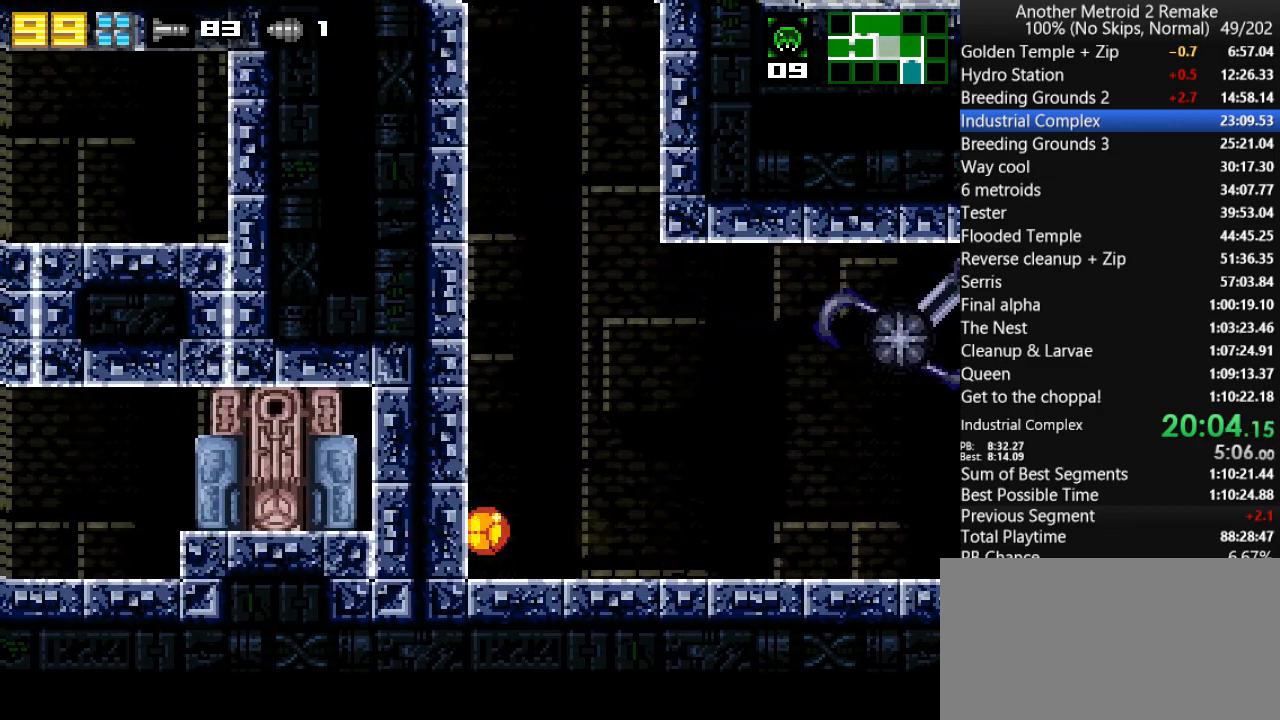
{"keys": ["right"], "events": [[133, "aim", "up"], [167, "up", "down"], [267, "jump", "down"], [300, "up", "up"], [500, "jump", "up"], [500, "left", "up"], [500, "right", "down"]]}
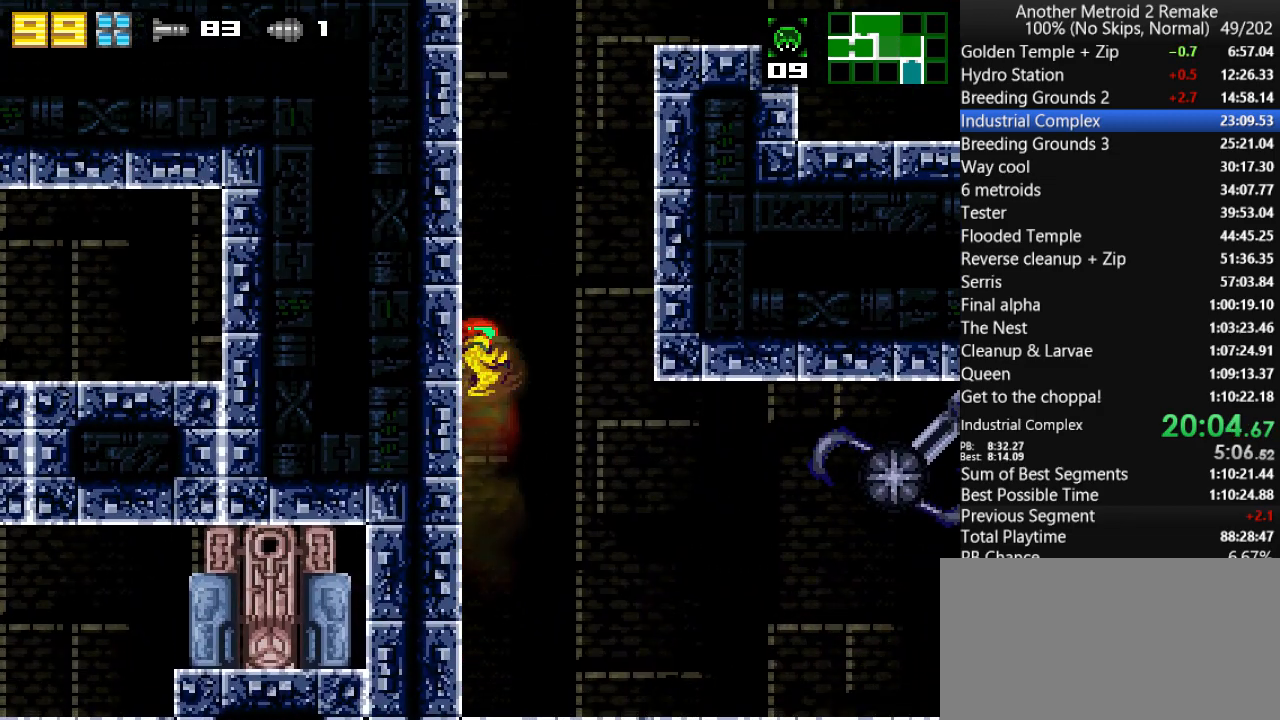
{"keys": ["jump", "left"], "events": [[83, "jump", "down"], [117, "left", "down"], [117, "right", "up"], [350, "jump", "up"], [350, "right", "down"], [383, "left", "up"], [417, "jump", "down"], [483, "left", "down"], [483, "right", "up"]]}
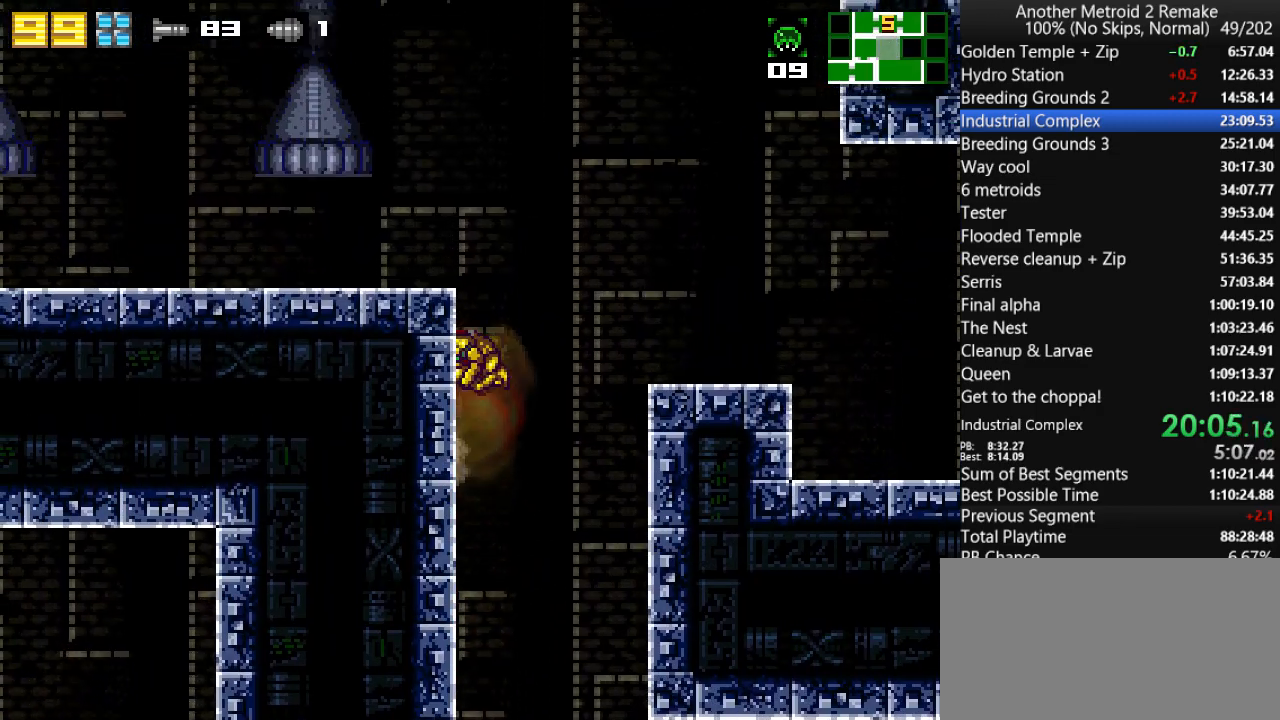
{"keys": ["left"], "events": [[83, "morph", "down"], [183, "jump", "up"], [217, "morph", "up"]]}
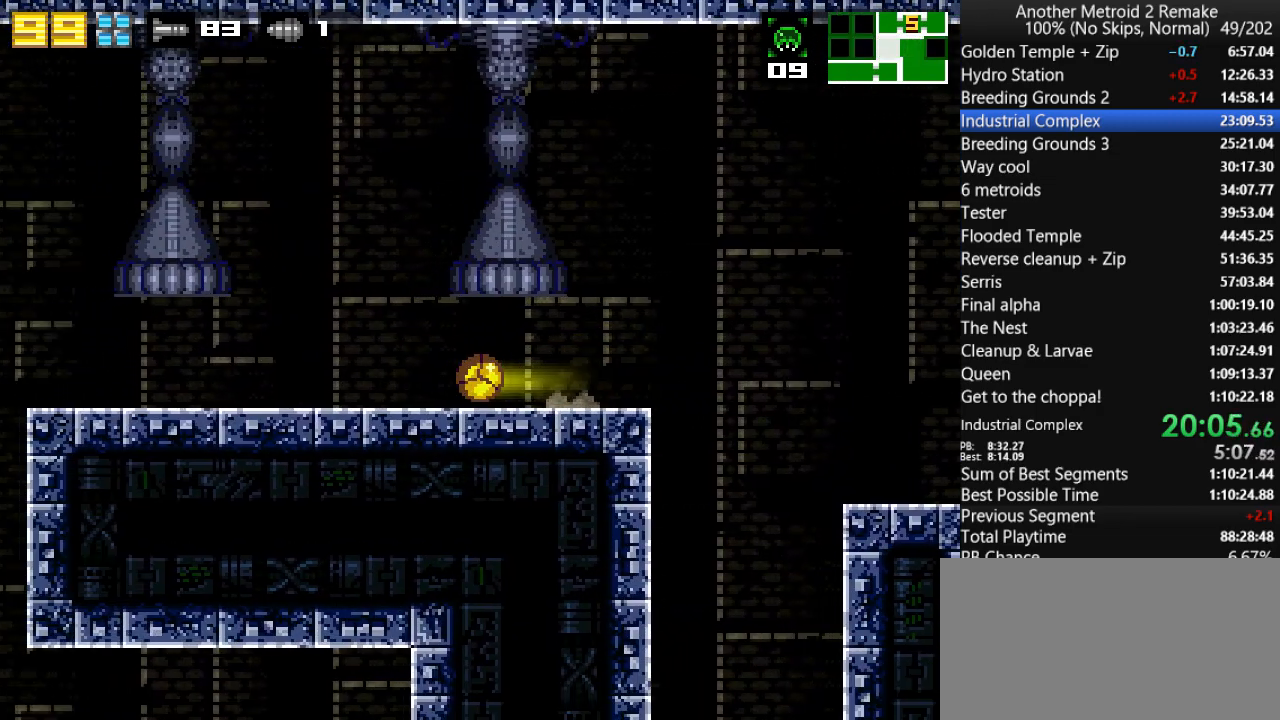
{"keys": ["left"], "events": []}
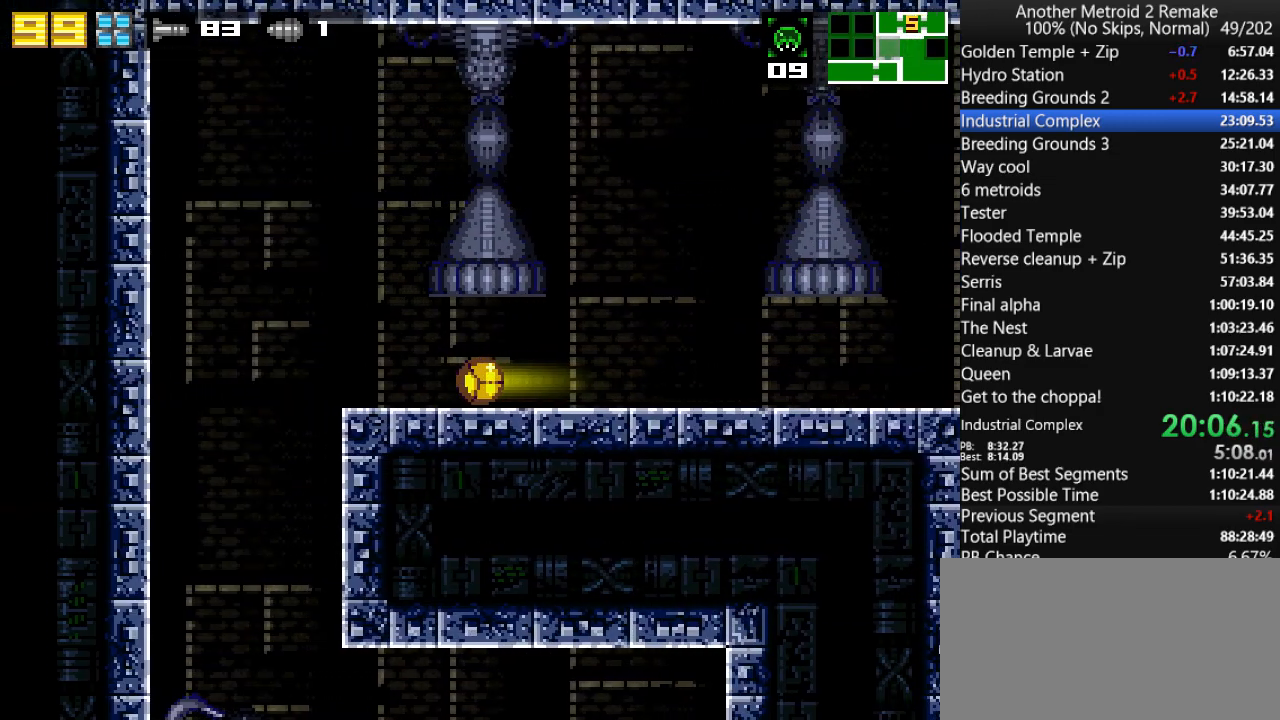
{"keys": ["right"], "events": [[383, "right", "down"], [417, "left", "up"]]}
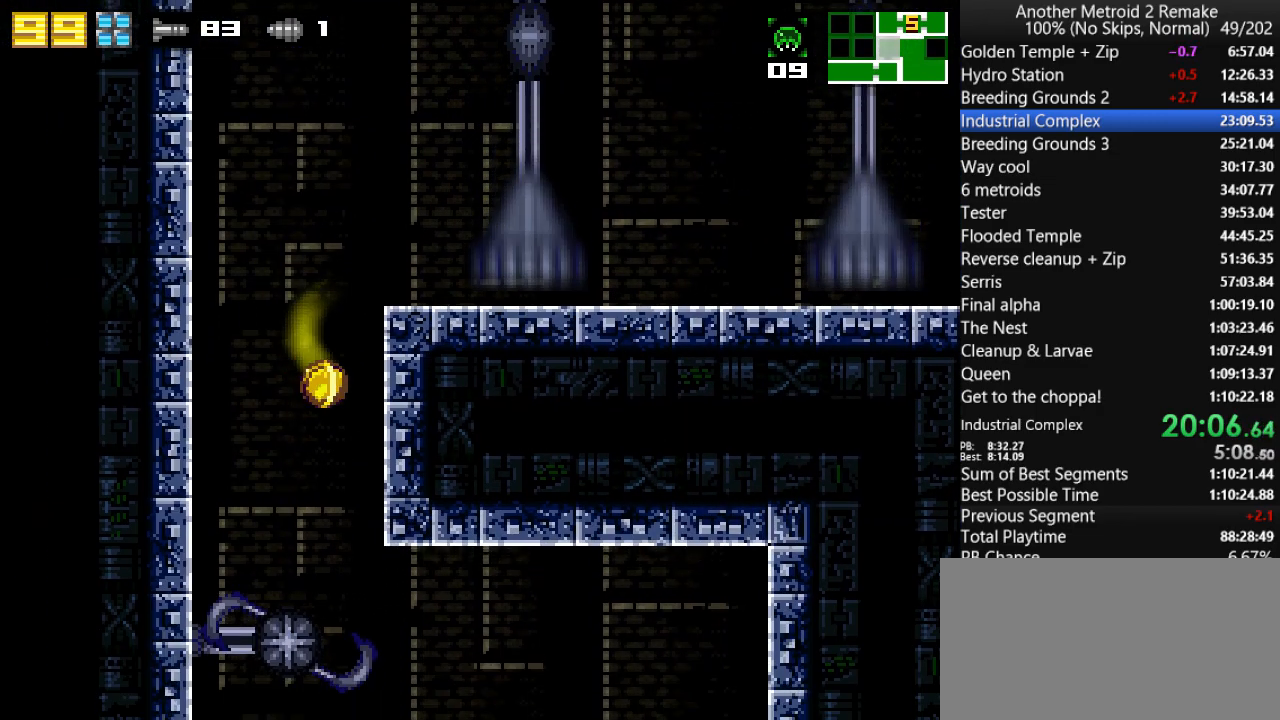
{"keys": ["down", "right"], "events": [[283, "up", "down"], [350, "down", "down"], [383, "up", "up"], [417, "fire", "down"], [483, "fire", "up"]]}
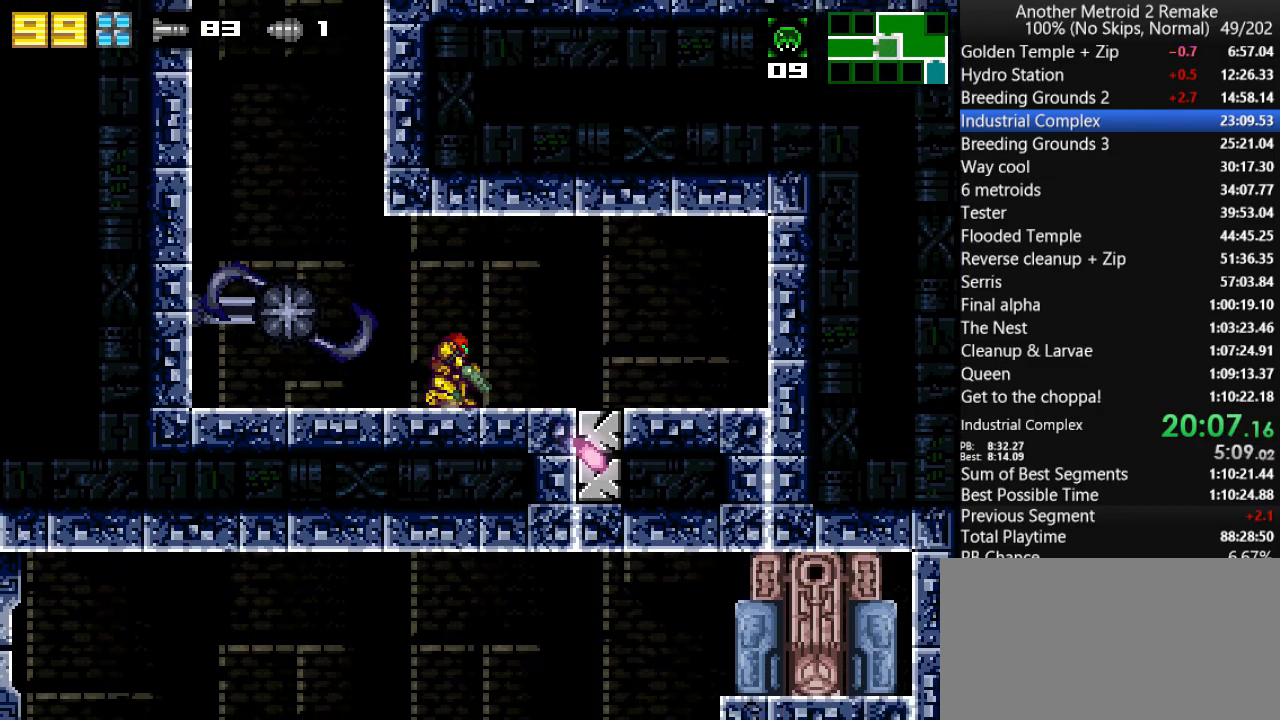
{"keys": ["right"], "events": [[83, "fire", "down"], [150, "fire", "up"], [217, "fire", "down"], [300, "morph", "down"], [333, "fire", "up"], [467, "morph", "up"], [500, "down", "up"]]}
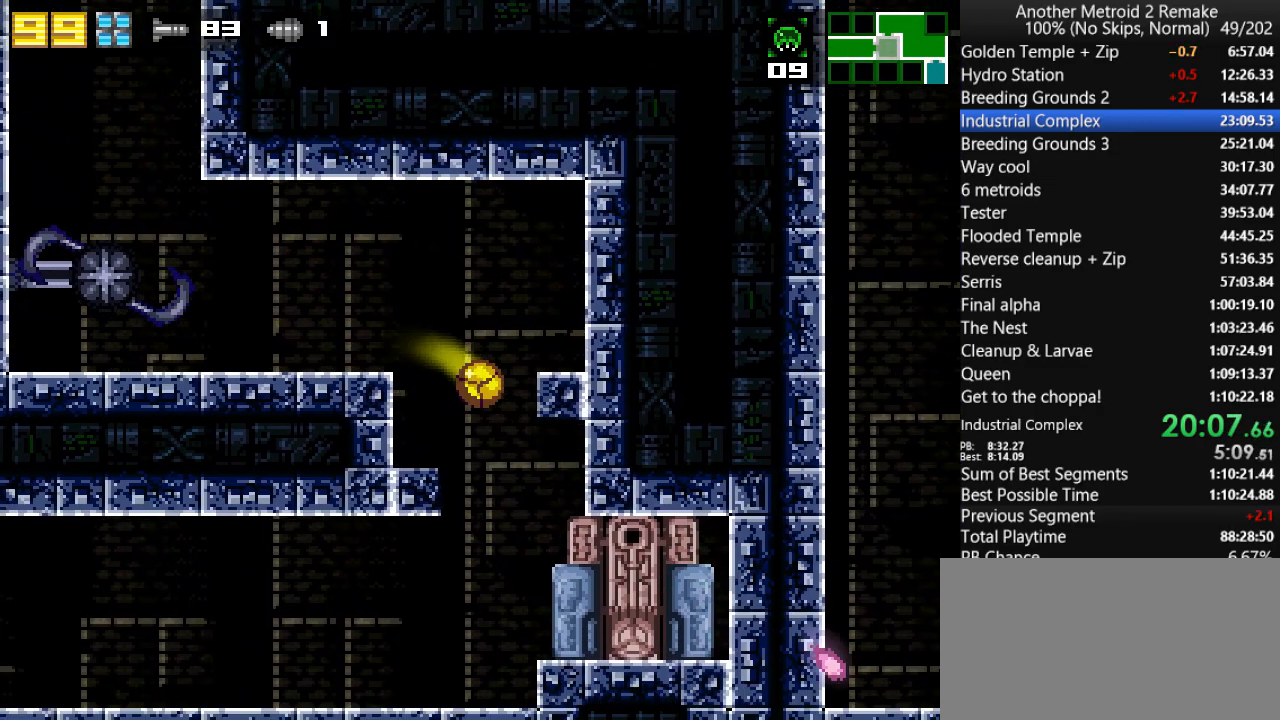
{"keys": ["left"], "events": [[33, "right", "up"], [233, "right", "down"], [367, "left", "down"], [400, "right", "up"], [400, "up", "down"], [467, "up", "up"]]}
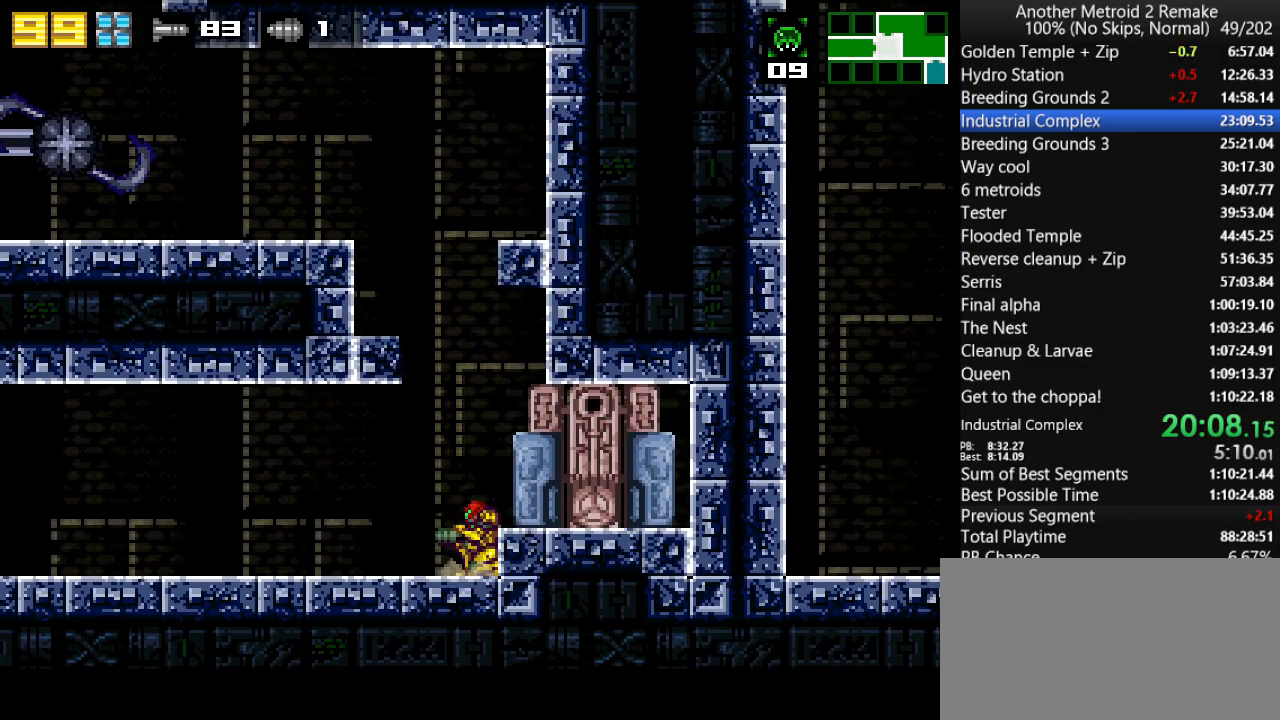
{"keys": ["left"], "events": [[167, "toggle", "down"], [250, "hold", "down"], [317, "toggle", "up"], [350, "hold", "up"]]}
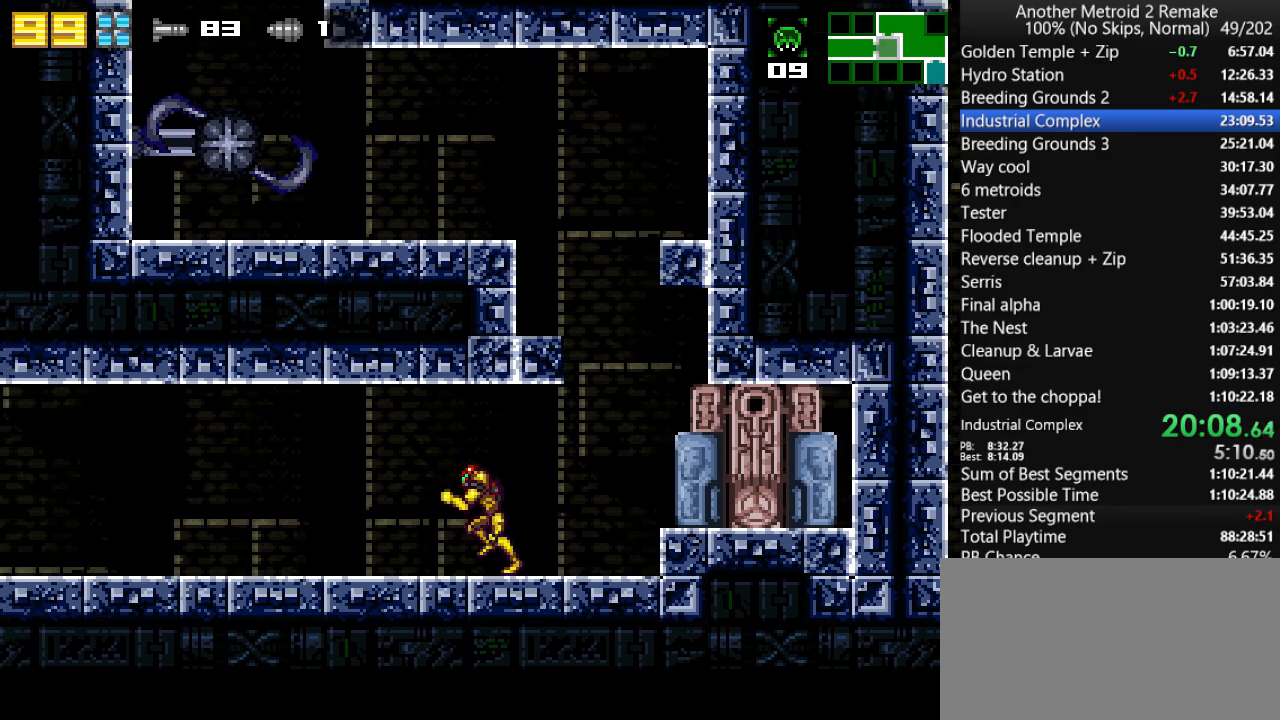
{"keys": ["left", "up"], "events": [[50, "up", "down"]]}